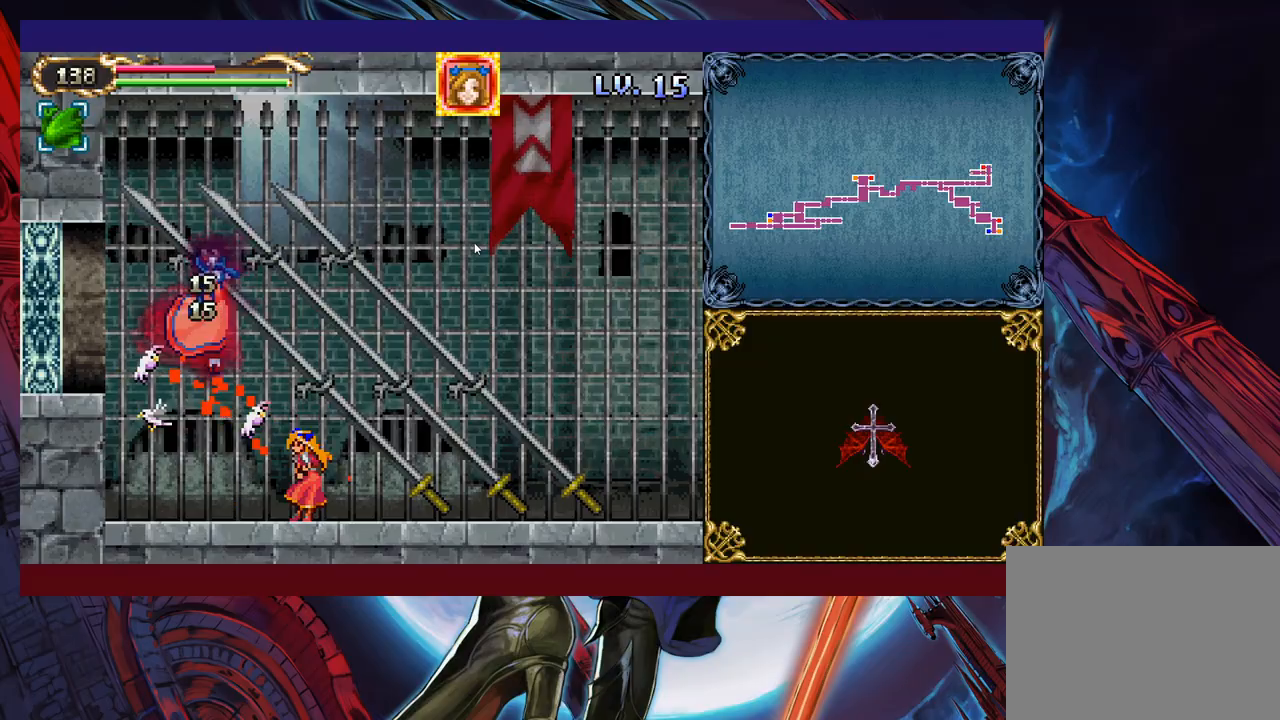
Gameplay with a controller (Xbox layout); each line is a JSON object with the inputs held at the frame after it. "events" lists button and stick changes between this image and that frame as [ms after this image, input, new state], when the widget could be followed in between. Not read: L2 R2 right_stick.
{"buttons": [], "left_stick": "right", "events": [[83, "X", "down"], [167, "X", "up"], [267, "X", "down"], [367, "X", "up"], [433, "left_stick", "right"]]}
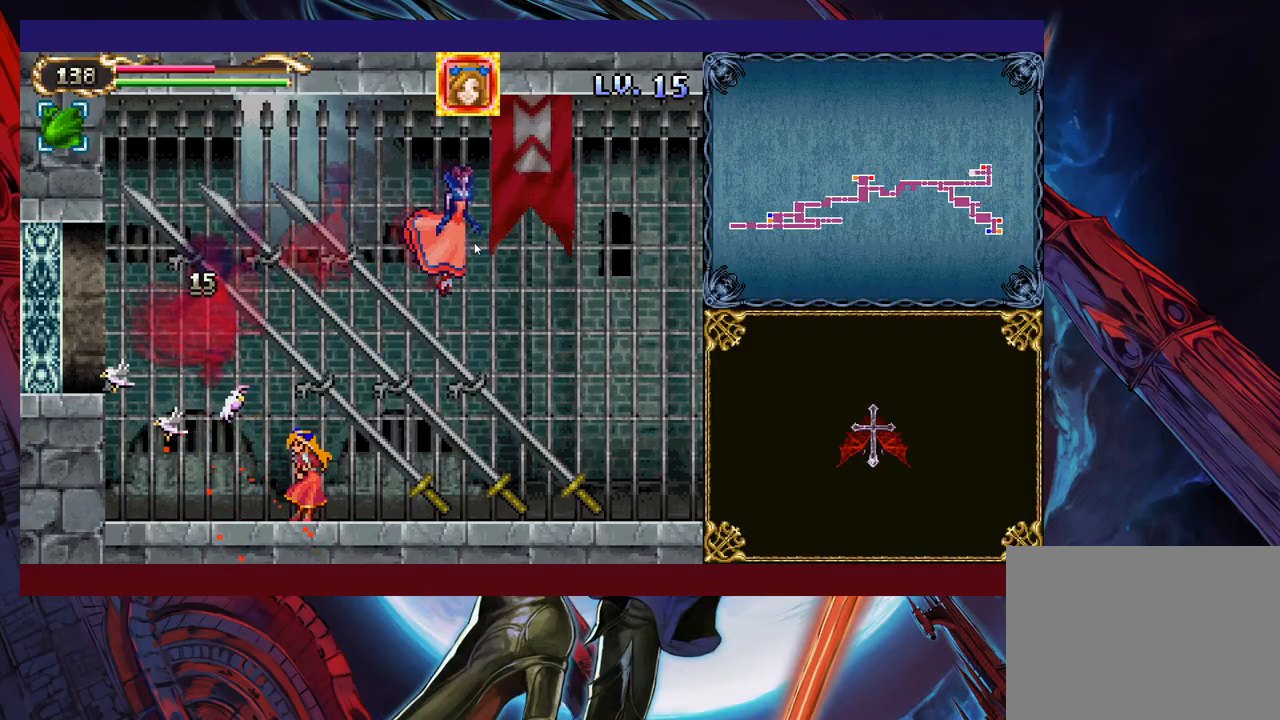
{"buttons": [], "left_stick": "right", "events": [[83, "B", "down"], [133, "B", "up"], [283, "X", "down"], [333, "X", "up"], [417, "X", "down"], [483, "X", "up"]]}
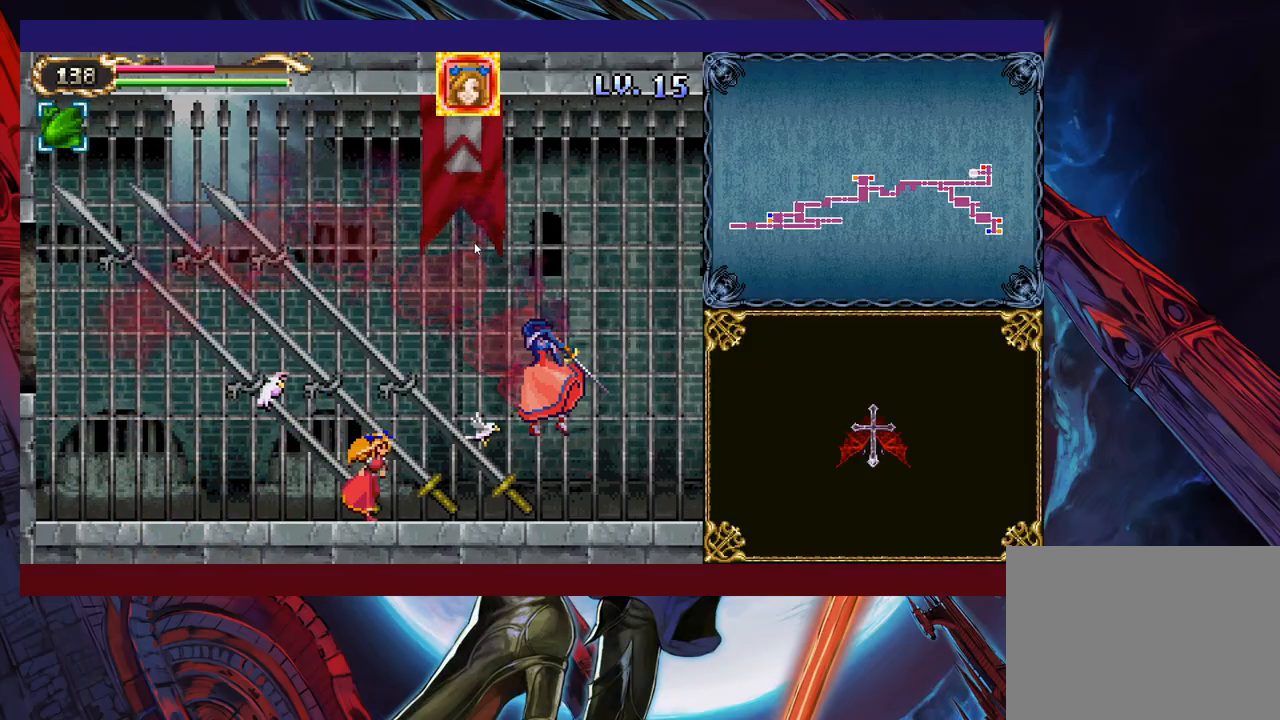
{"buttons": [], "left_stick": "center", "events": [[67, "X", "down"], [167, "X", "up"], [167, "left_stick", "center"], [233, "X", "down"], [283, "X", "up"], [383, "X", "down"], [467, "X", "up"]]}
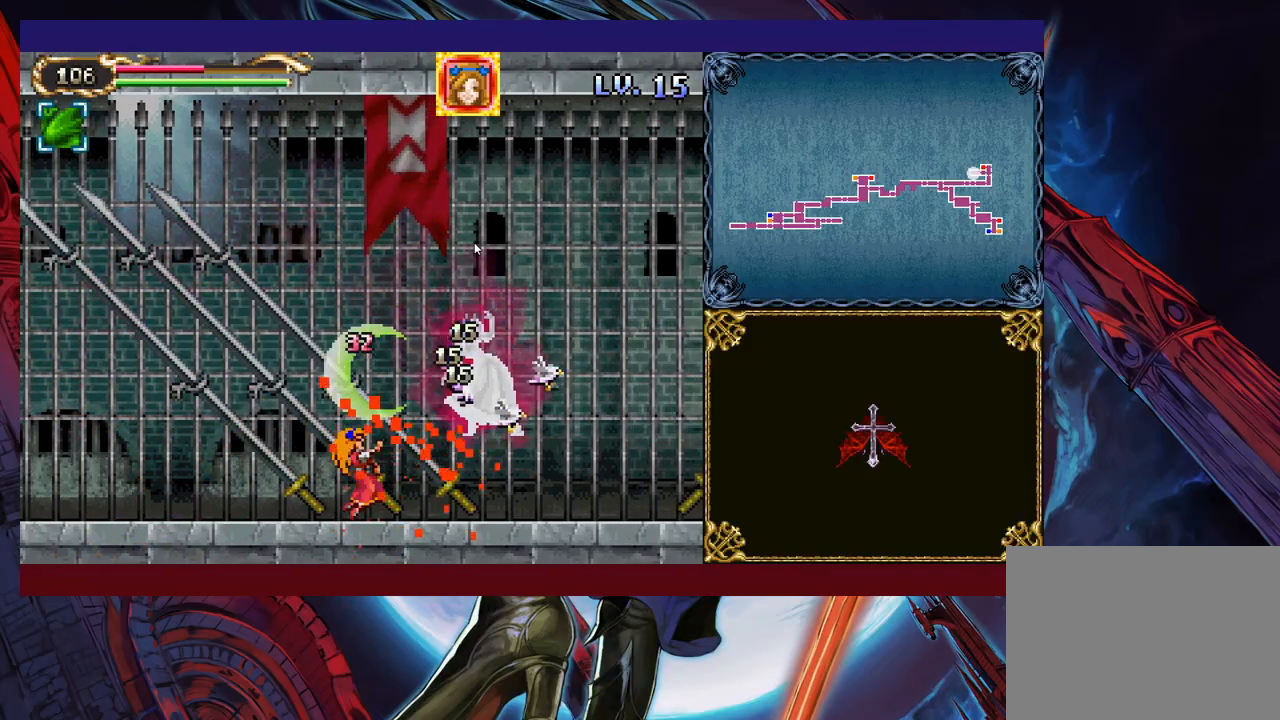
{"buttons": [], "left_stick": "left", "events": [[33, "X", "down"], [133, "X", "up"], [233, "X", "down"], [317, "X", "up"], [383, "X", "down"], [433, "X", "up"], [433, "left_stick", "left"]]}
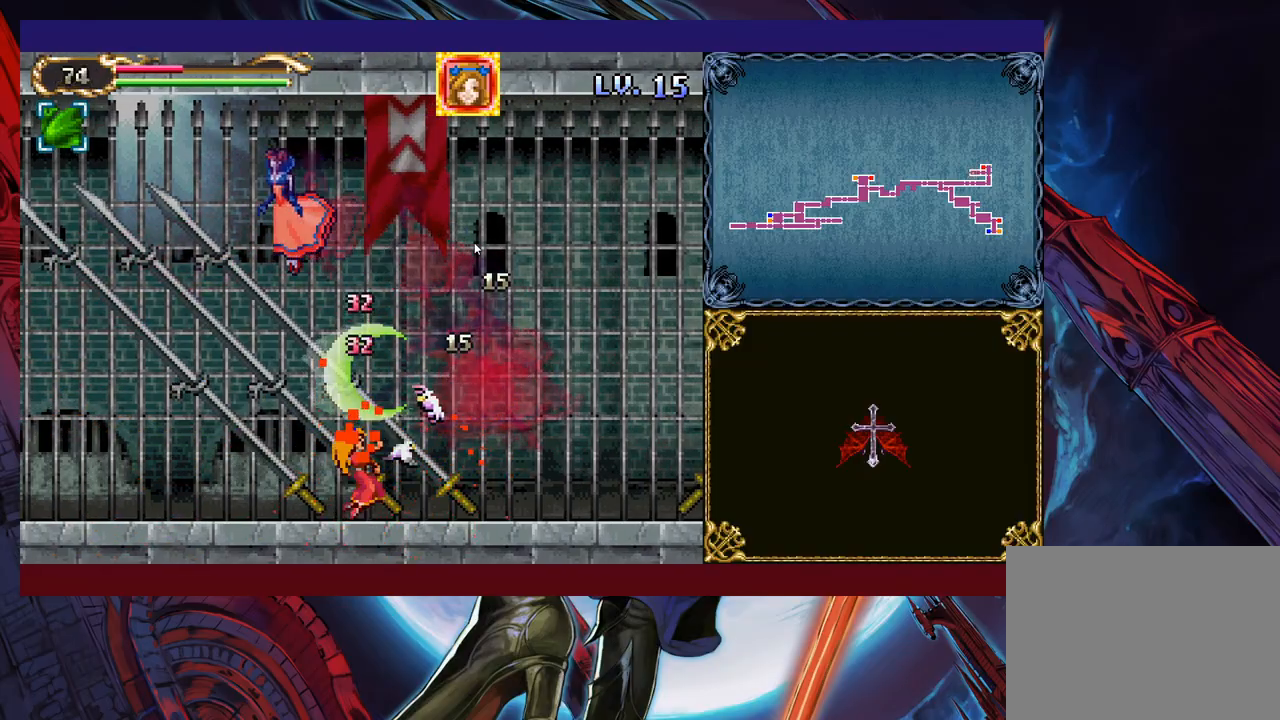
{"buttons": [], "left_stick": "center", "events": [[83, "X", "down"], [133, "X", "up"], [267, "X", "down"], [317, "X", "up"], [483, "left_stick", "center"]]}
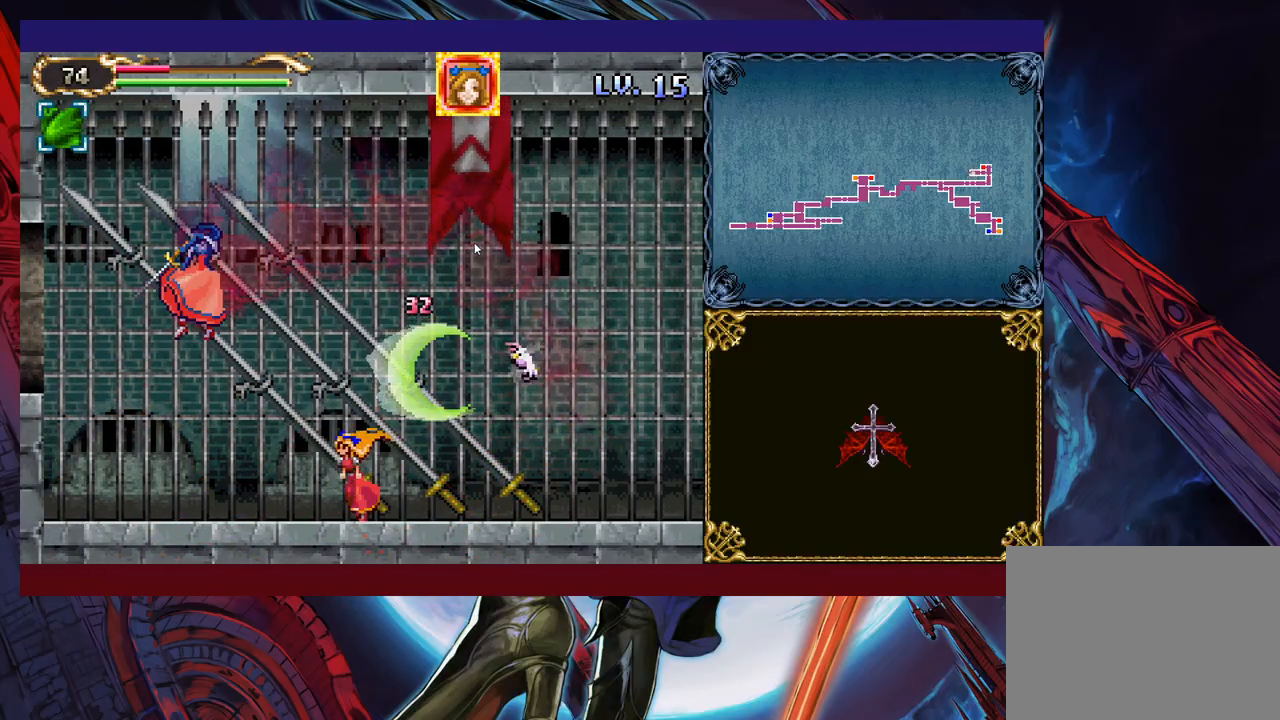
{"buttons": [], "left_stick": "down-right", "events": [[17, "left_stick", "down-right"], [133, "B", "down"], [217, "B", "up"]]}
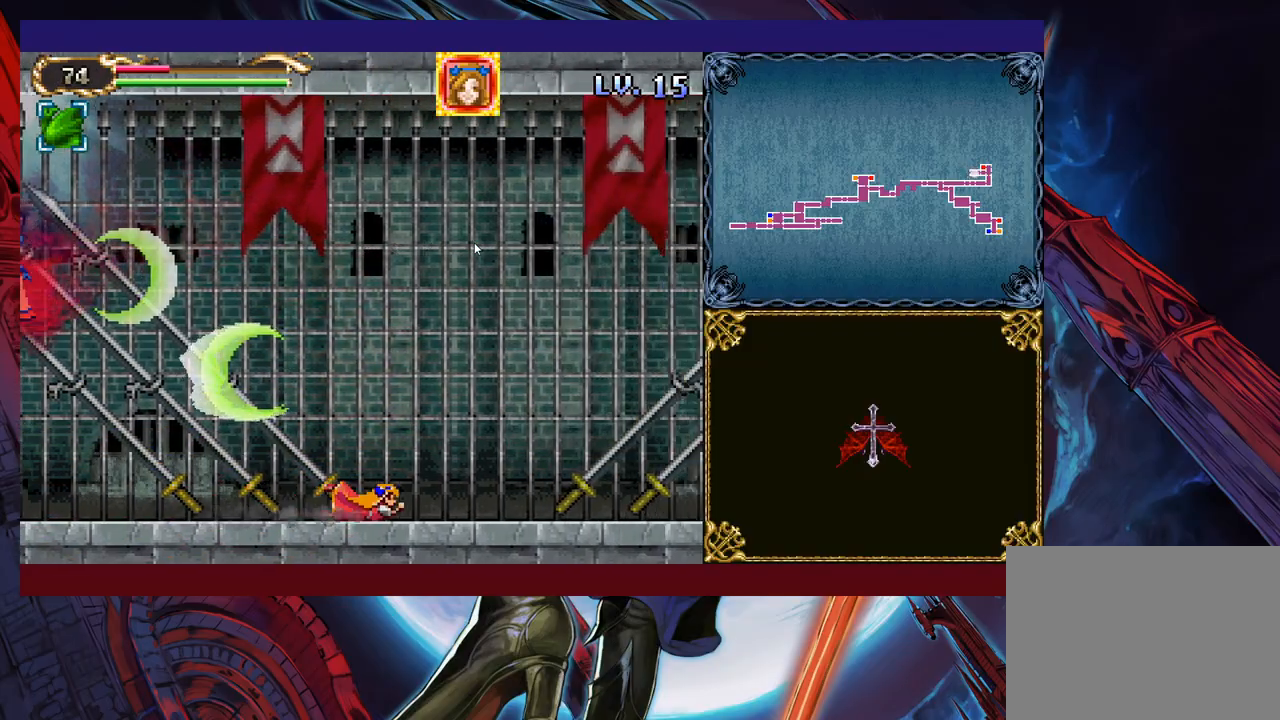
{"buttons": [], "left_stick": "right", "events": [[83, "left_stick", "center"], [367, "left_stick", "right"]]}
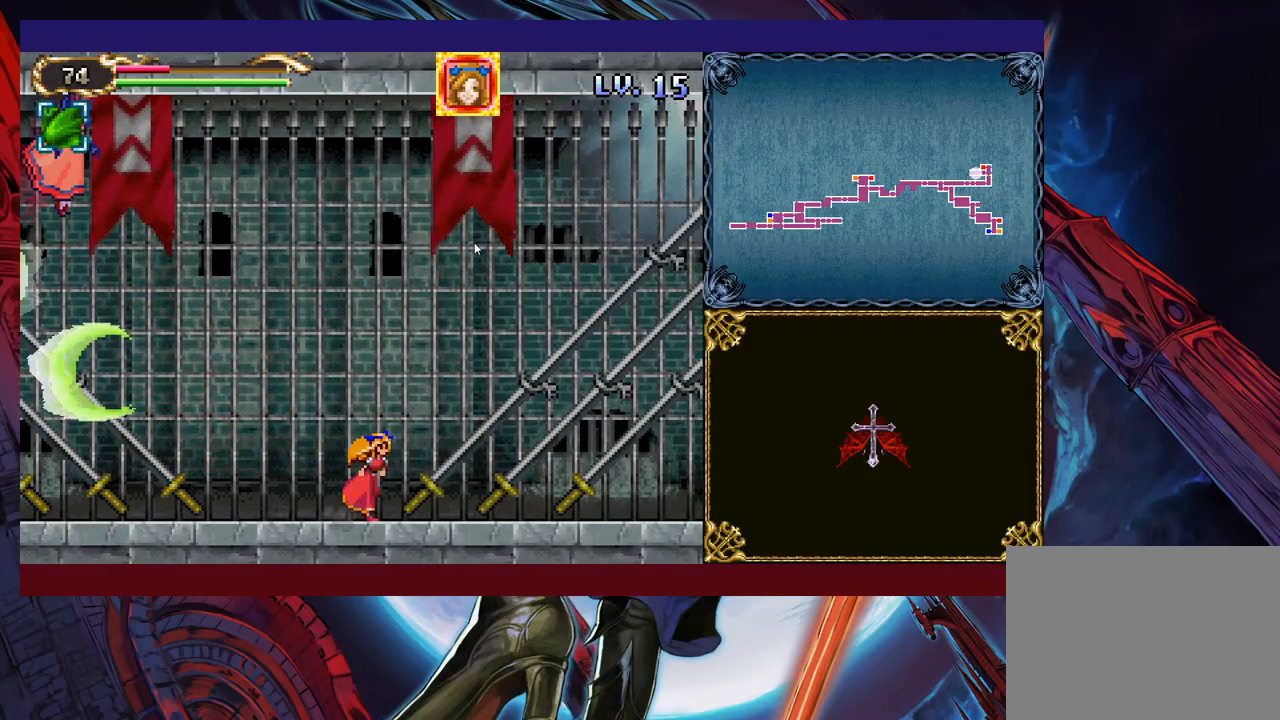
{"buttons": ["B"], "left_stick": "up", "events": [[33, "left_stick", "center"], [83, "left_stick", "left"], [183, "B", "down"], [233, "left_stick", "center"], [417, "left_stick", "up"]]}
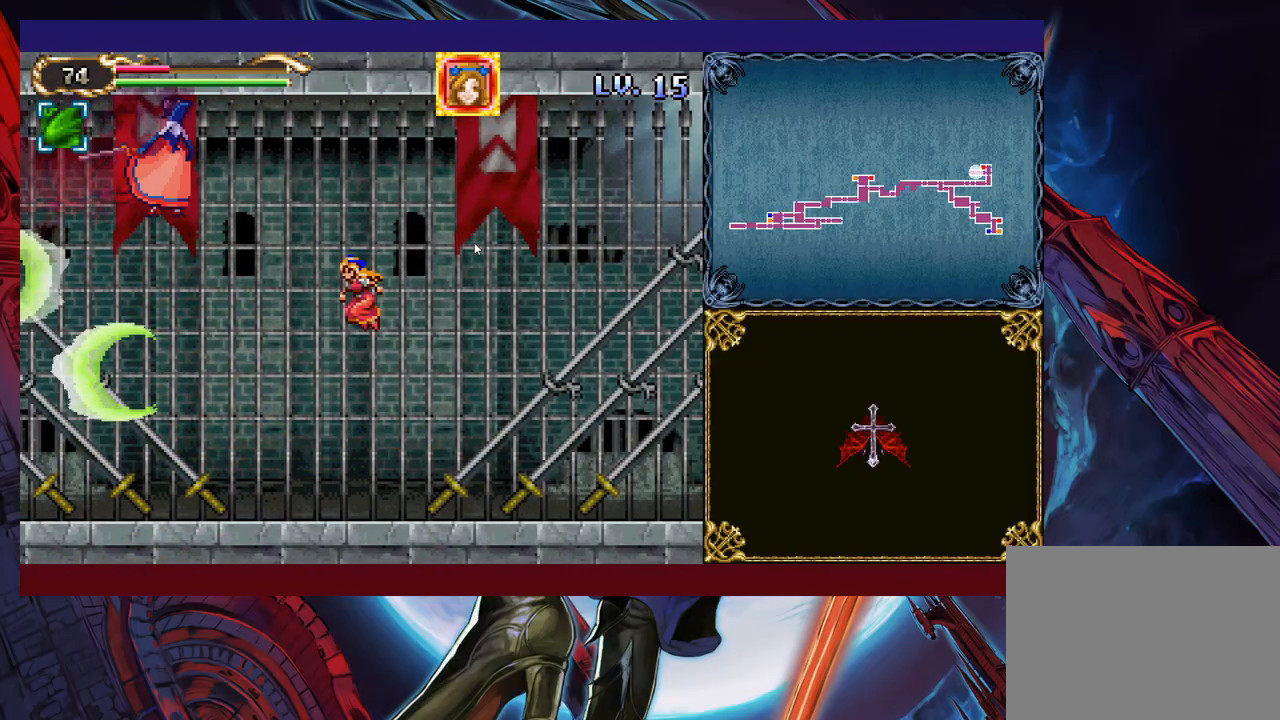
{"buttons": [], "left_stick": "right", "events": [[33, "X", "down"], [83, "B", "up"], [133, "X", "up"], [133, "left_stick", "right"]]}
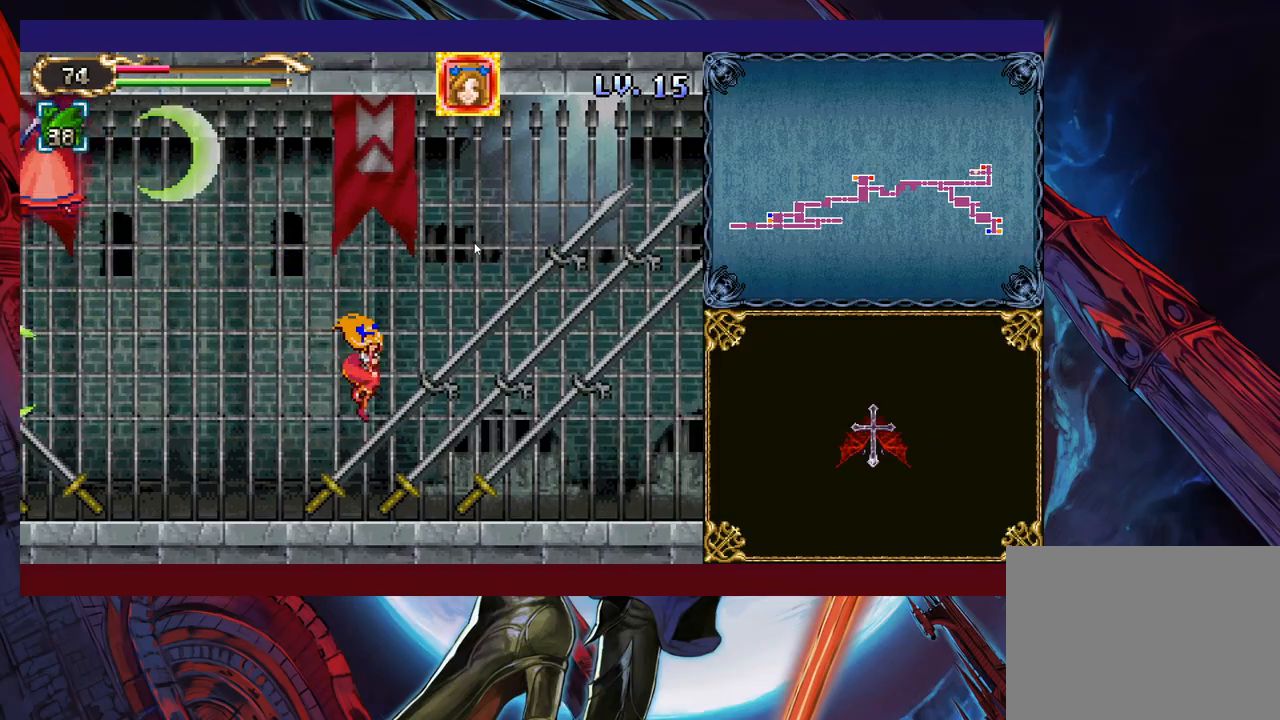
{"buttons": ["B", "X"], "left_stick": "up", "events": [[233, "B", "down"], [333, "B", "up"], [417, "B", "down"], [433, "left_stick", "up"], [483, "X", "down"]]}
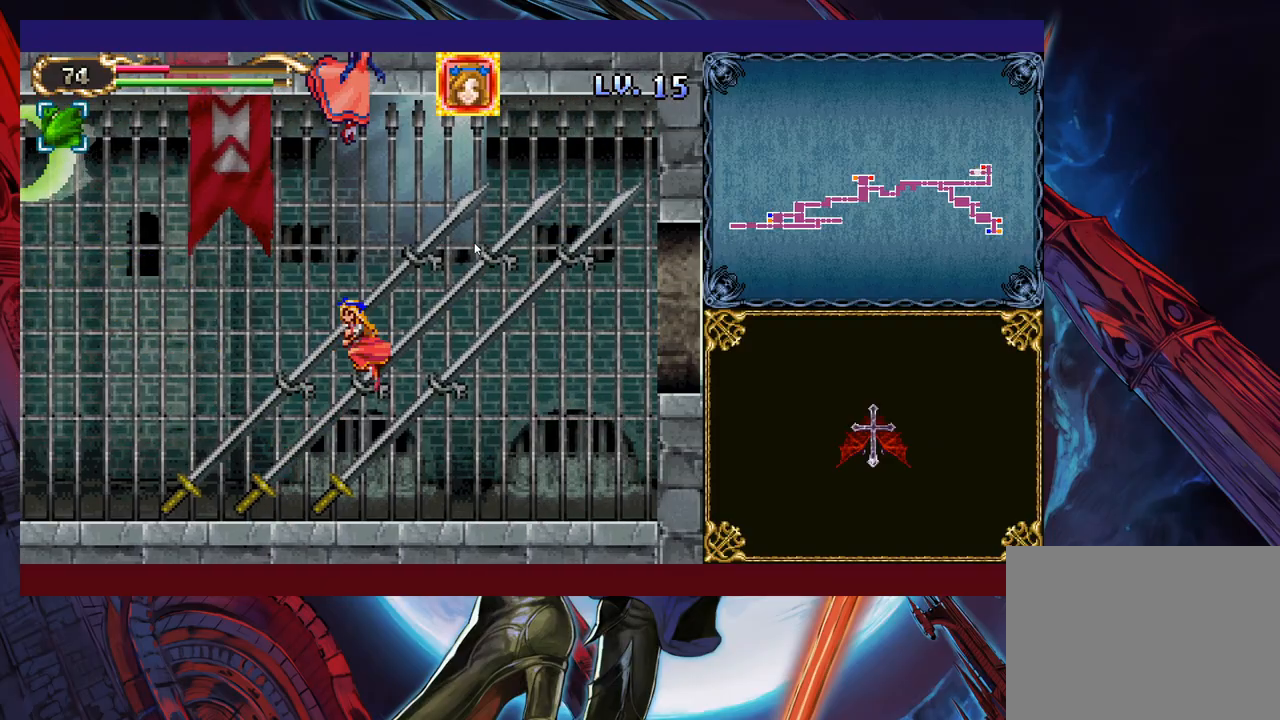
{"buttons": [], "left_stick": "center", "events": [[83, "B", "up"], [83, "left_stick", "right"], [133, "X", "up"], [267, "left_stick", "left"], [483, "left_stick", "center"]]}
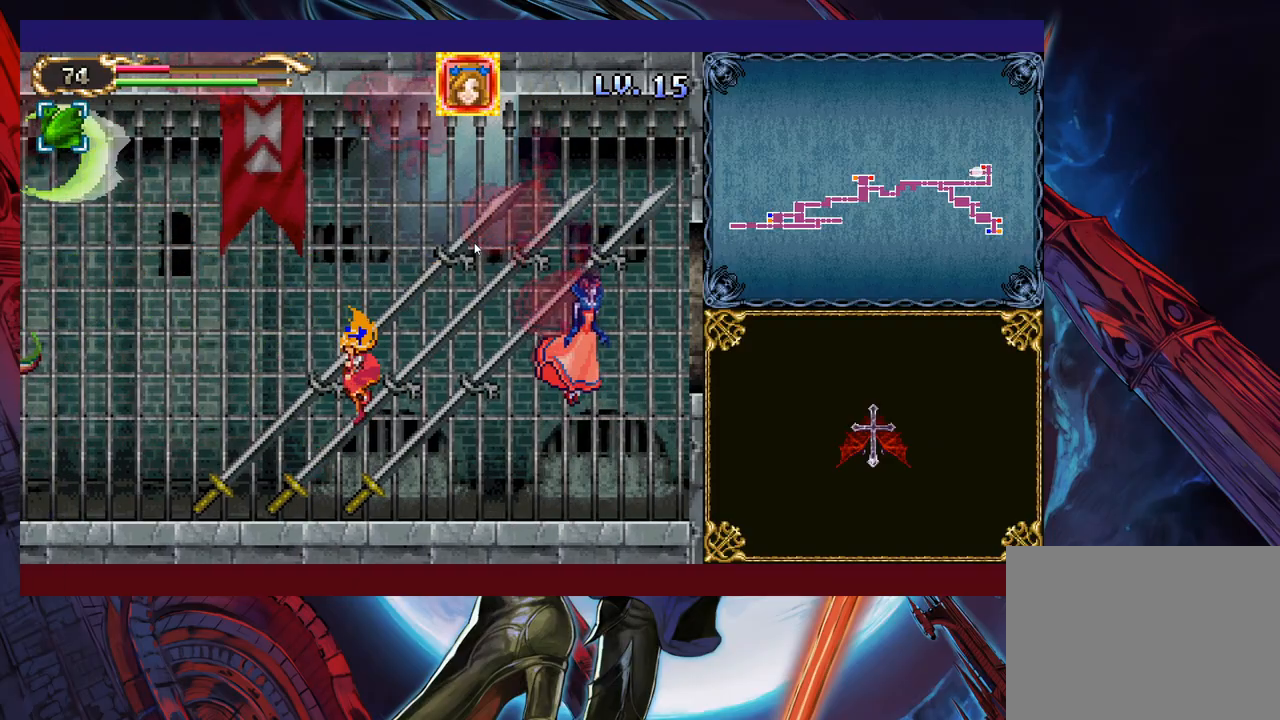
{"buttons": ["X"], "left_stick": "center", "events": [[33, "left_stick", "right"], [83, "X", "down"], [167, "X", "up"], [183, "left_stick", "center"], [233, "X", "down"], [333, "X", "up"], [417, "X", "down"]]}
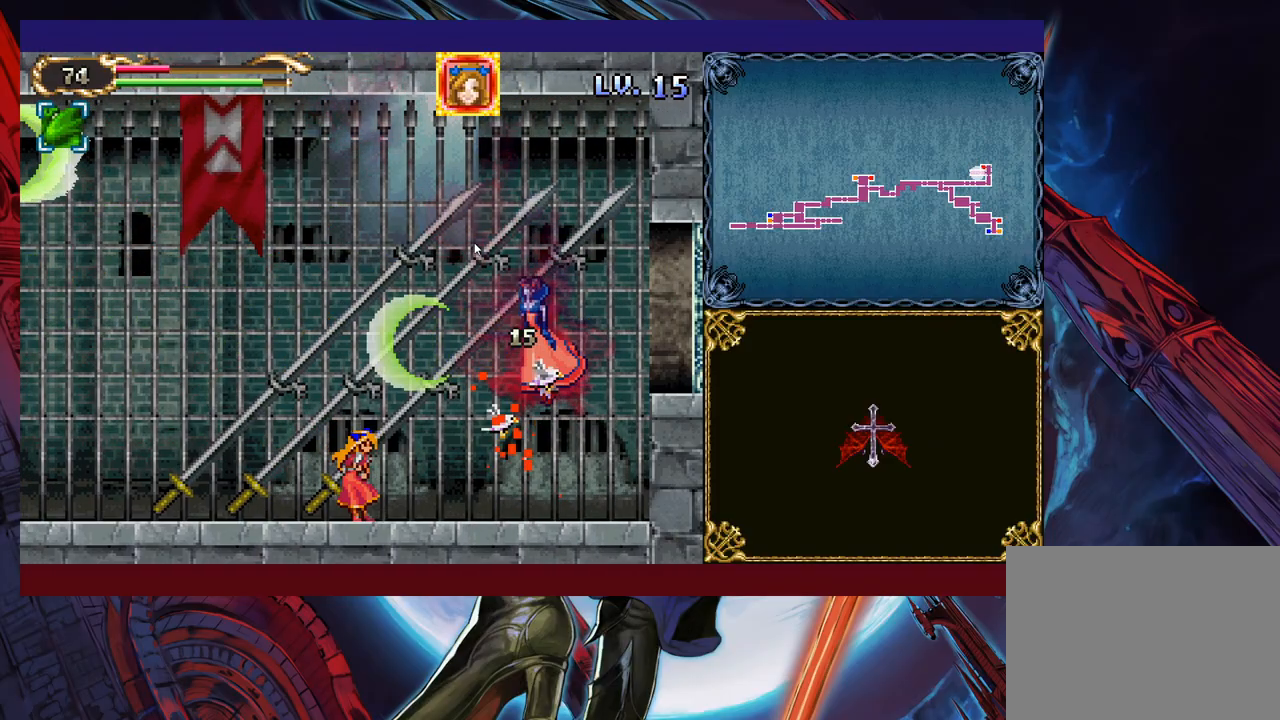
{"buttons": ["X"], "left_stick": "center", "events": [[33, "X", "up"], [83, "X", "down"], [183, "X", "up"], [283, "X", "down"], [367, "X", "up"], [483, "X", "down"]]}
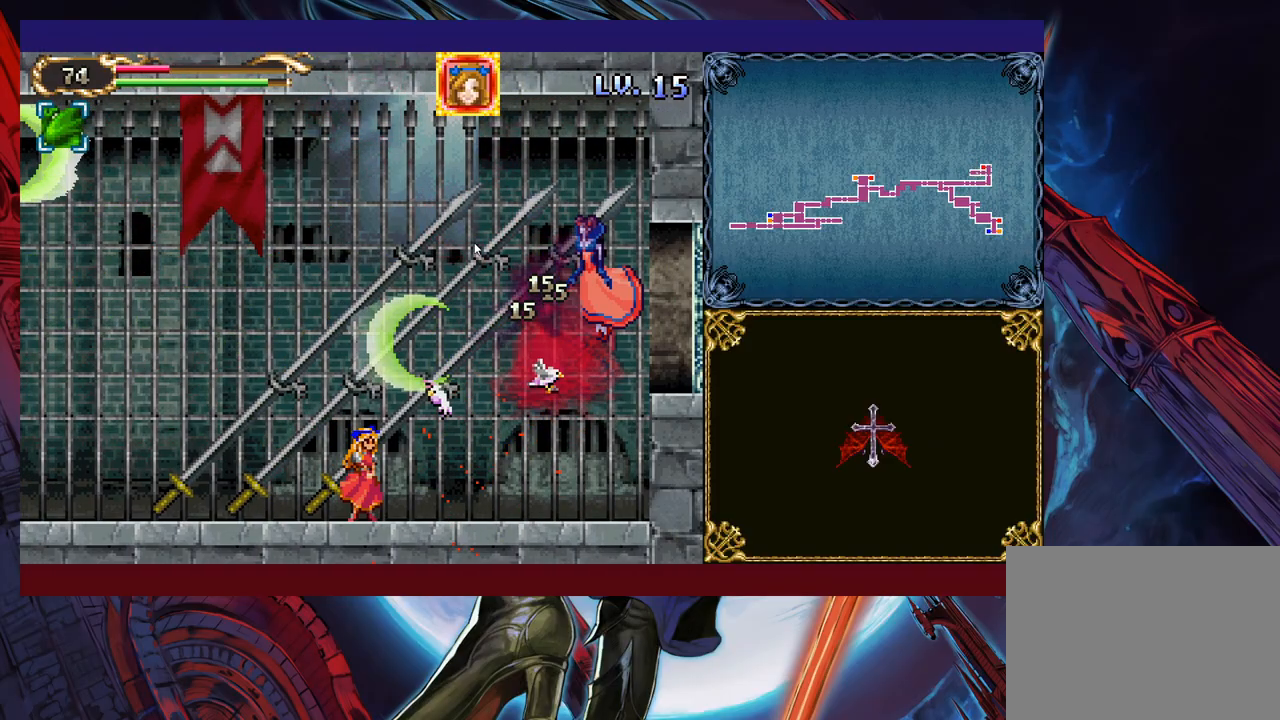
{"buttons": [], "left_stick": "left", "events": [[83, "X", "up"], [283, "left_stick", "left"]]}
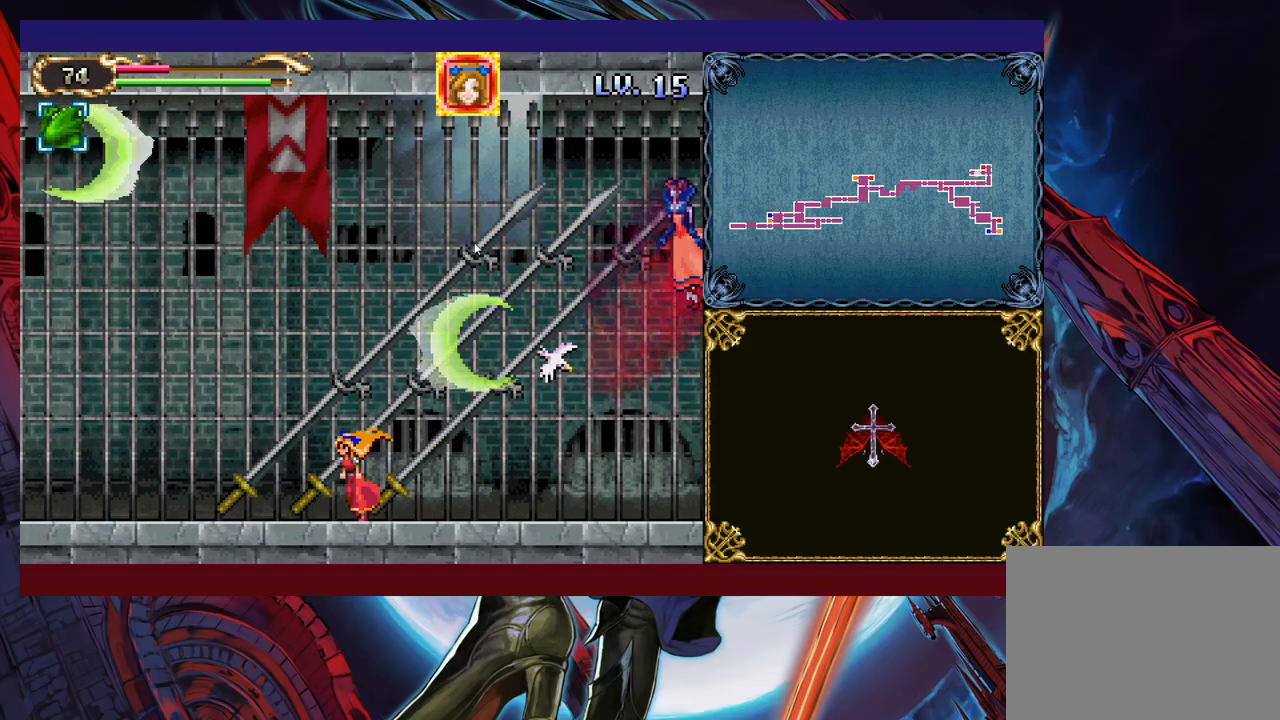
{"buttons": [], "left_stick": "left", "events": []}
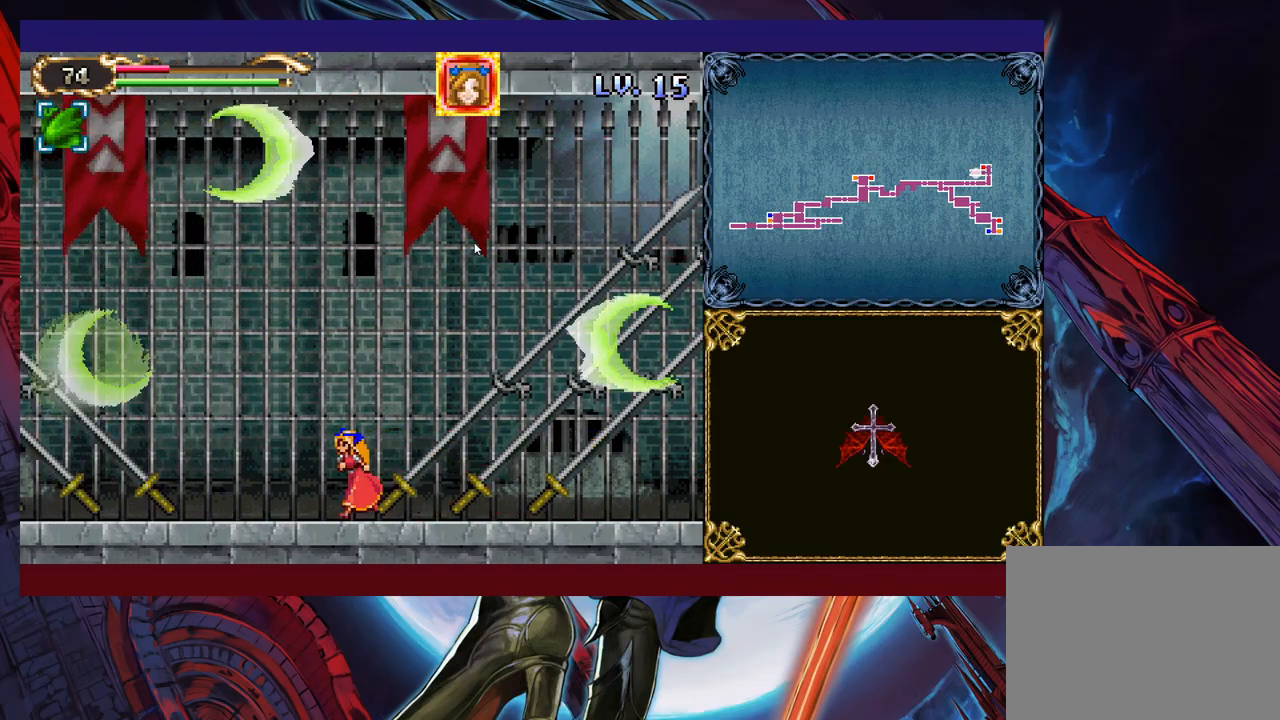
{"buttons": [], "left_stick": "down-left", "events": [[117, "left_stick", "down-left"], [167, "B", "down"], [233, "B", "up"]]}
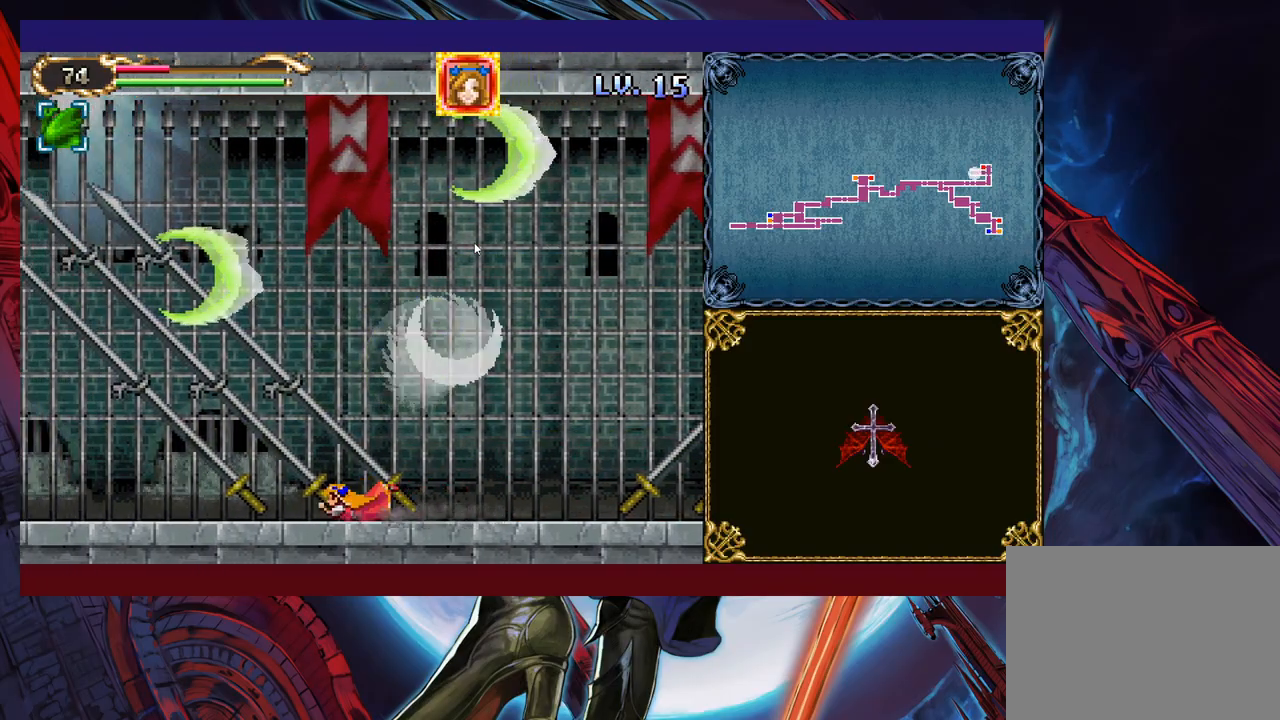
{"buttons": [], "left_stick": "left", "events": [[167, "left_stick", "center"], [317, "left_stick", "left"]]}
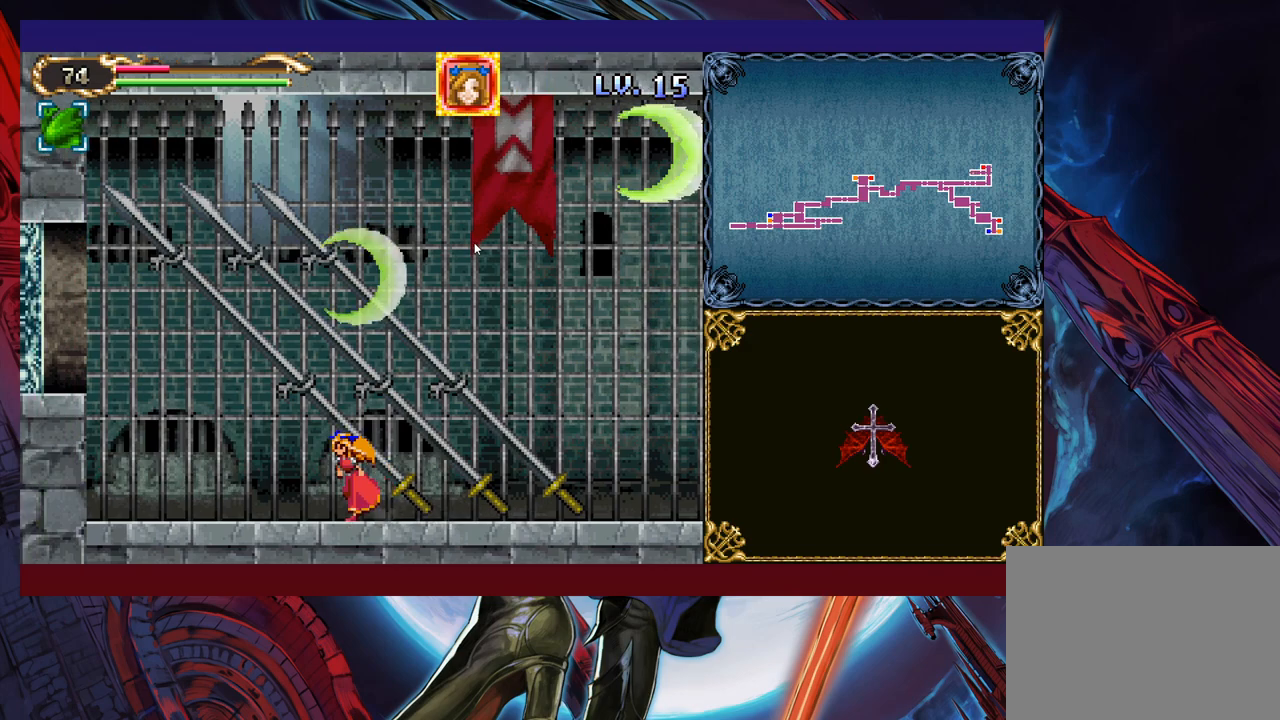
{"buttons": [], "left_stick": "left", "events": []}
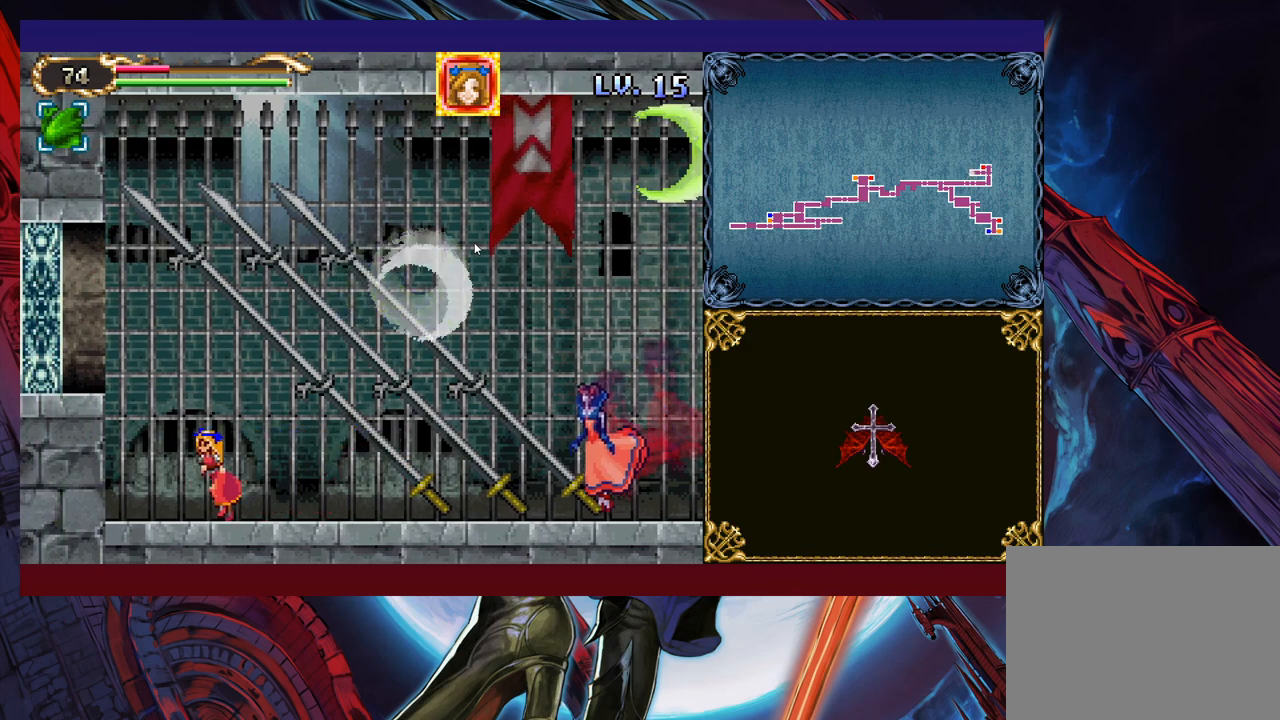
{"buttons": ["B", "X"], "left_stick": "center", "events": [[33, "left_stick", "center"], [67, "B", "down"], [83, "left_stick", "right"], [133, "X", "down"], [233, "X", "up"], [233, "left_stick", "center"], [283, "X", "down"], [417, "X", "up"], [483, "X", "down"]]}
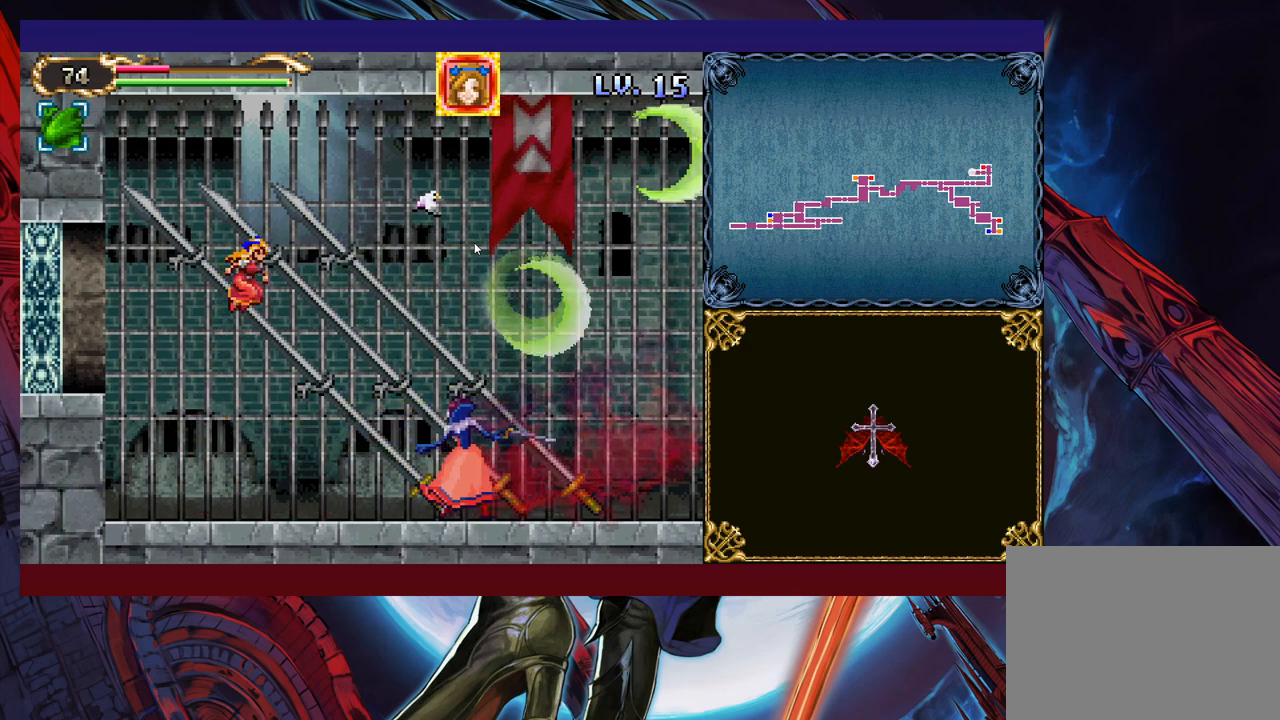
{"buttons": [], "left_stick": "center", "events": [[83, "X", "up"], [167, "B", "up"], [183, "left_stick", "left"], [233, "X", "down"], [317, "X", "up"], [333, "left_stick", "right"], [383, "X", "down"], [483, "X", "up"], [483, "left_stick", "center"]]}
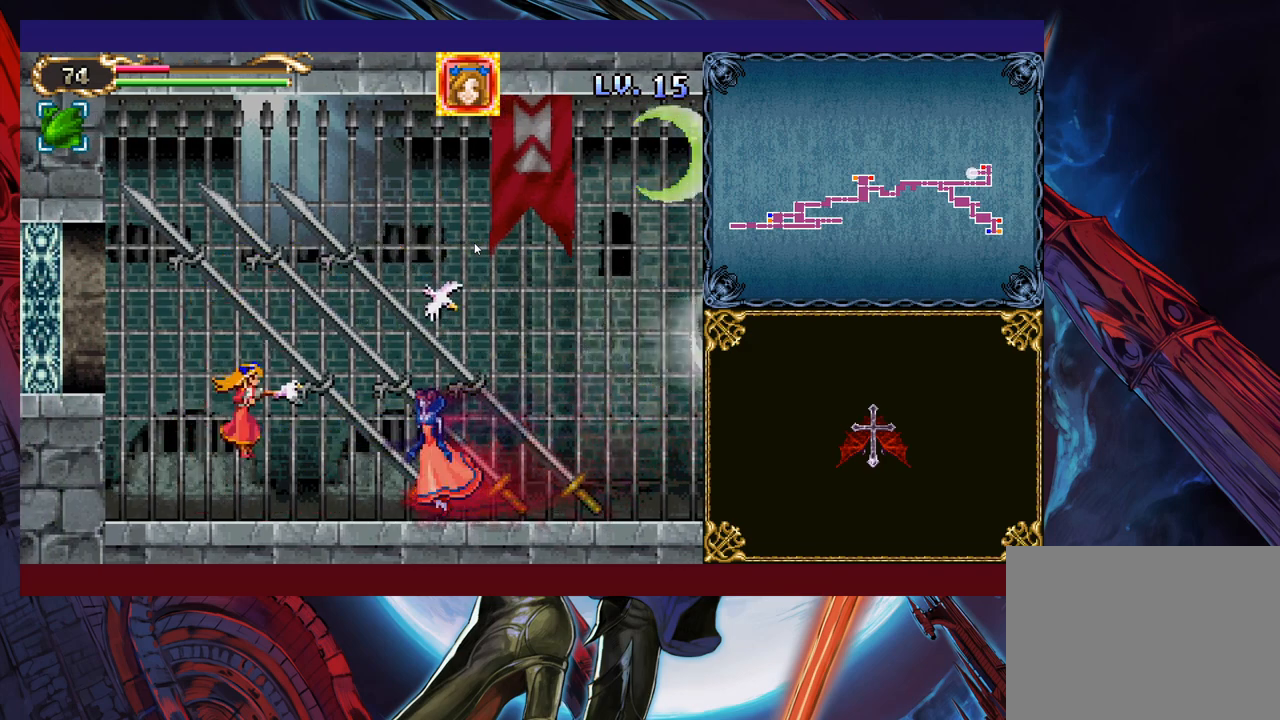
{"buttons": [], "left_stick": "left", "events": [[67, "X", "down"], [183, "X", "up"], [183, "left_stick", "left"]]}
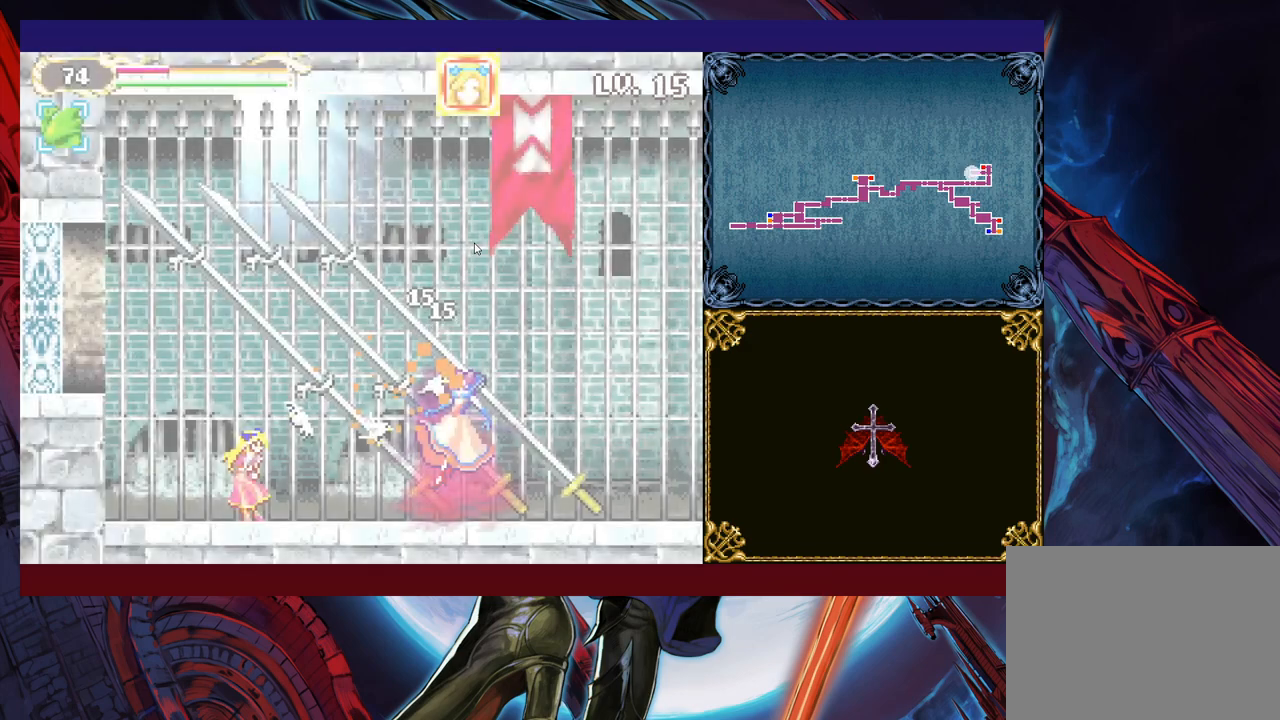
{"buttons": ["B"], "left_stick": "left", "events": [[67, "left_stick", "center"], [267, "left_stick", "left"], [417, "B", "down"]]}
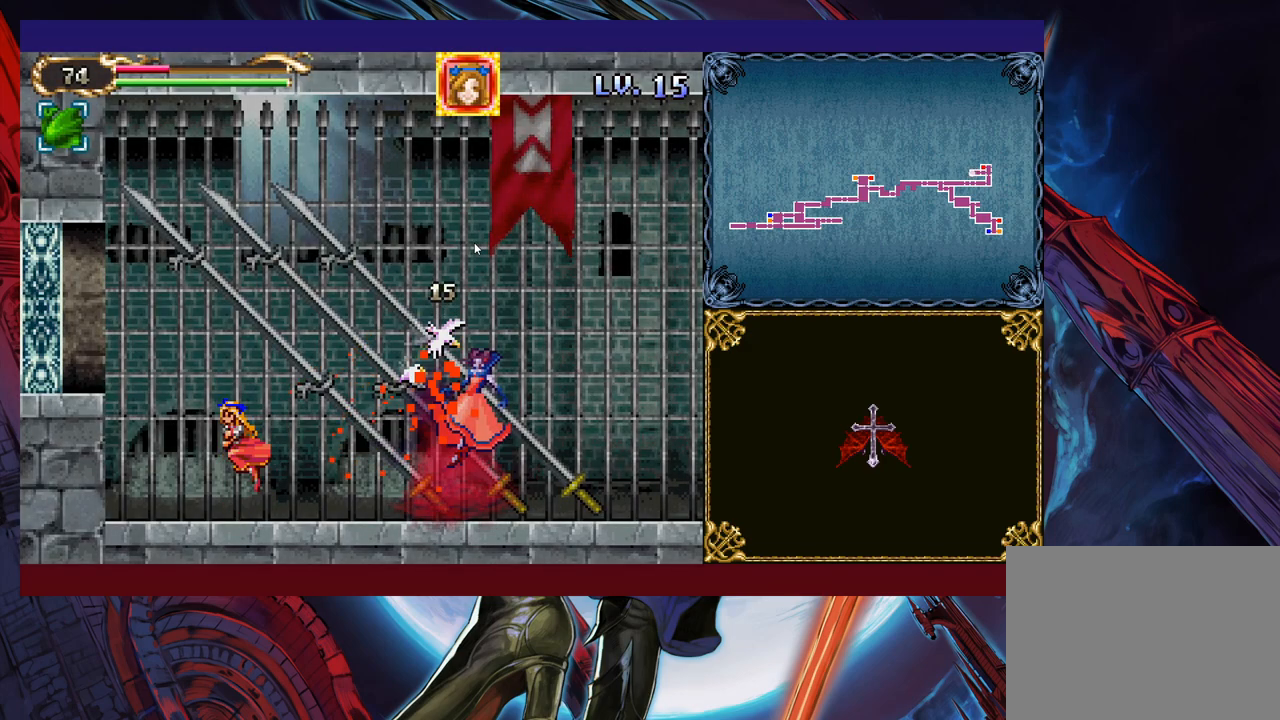
{"buttons": [], "left_stick": "left", "events": [[433, "B", "up"]]}
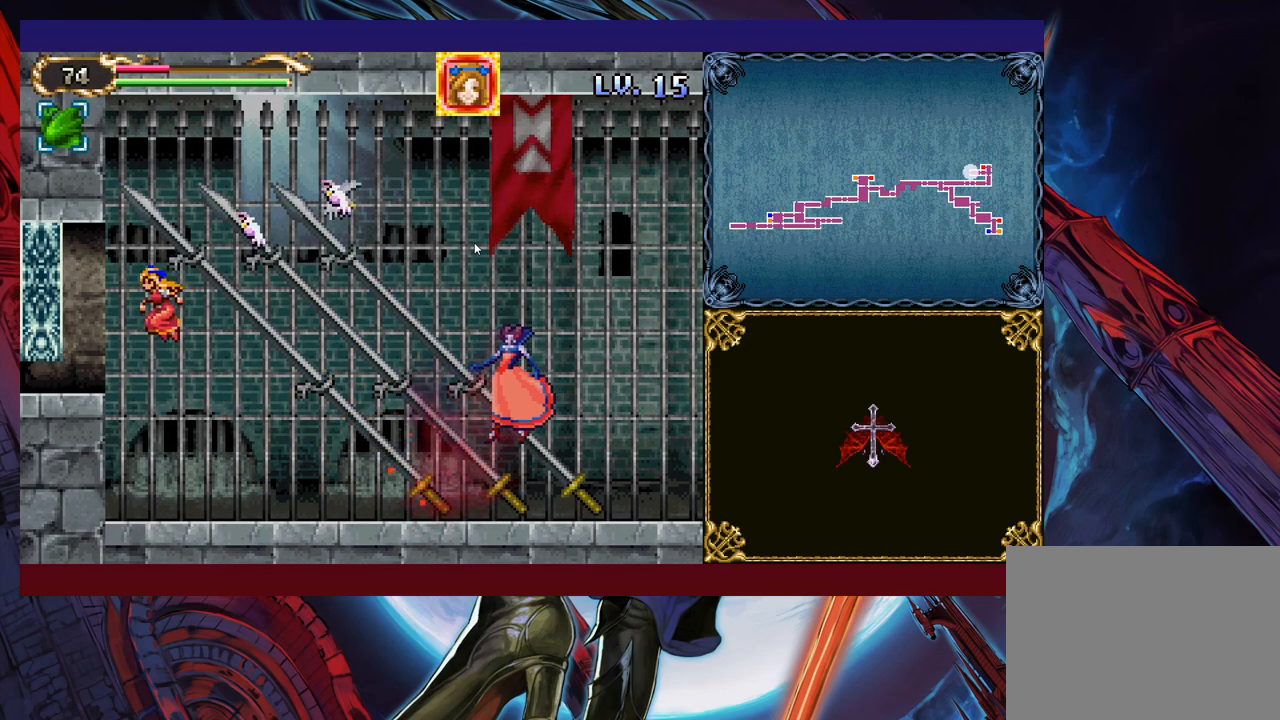
{"buttons": ["B"], "left_stick": "down-left", "events": [[283, "left_stick", "down-left"], [333, "B", "down"], [417, "B", "up"], [483, "B", "down"]]}
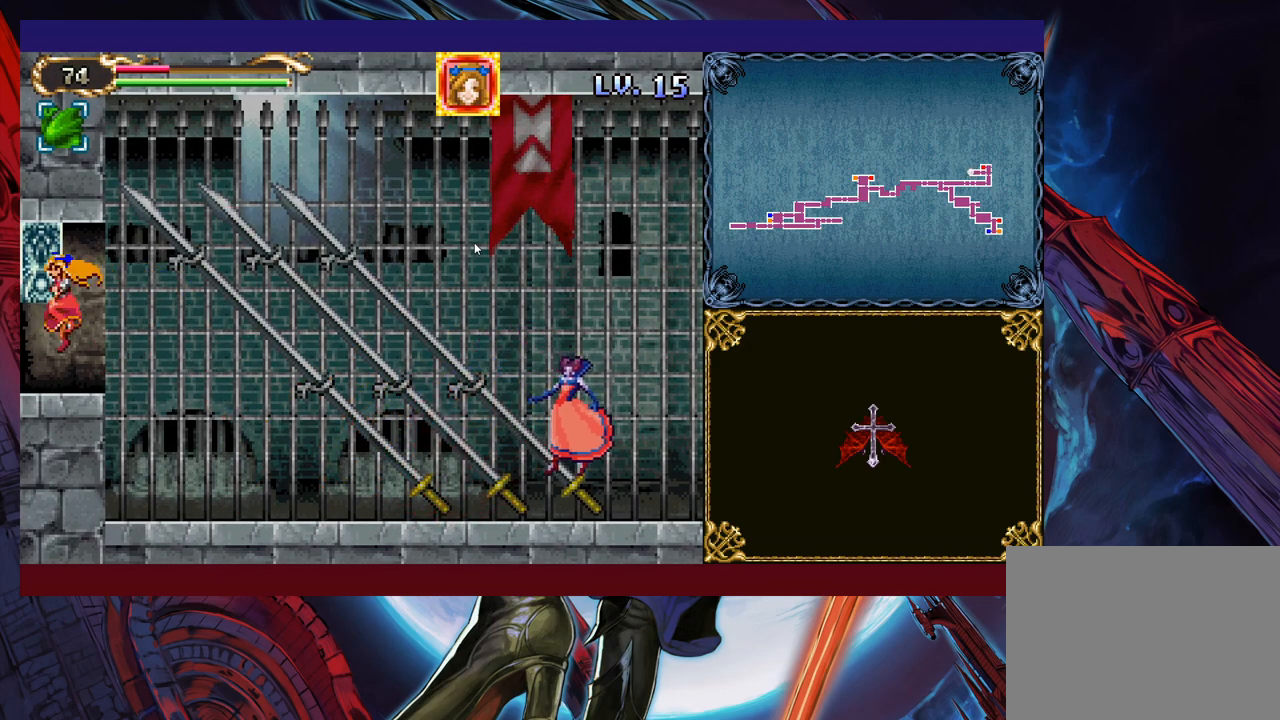
{"buttons": [], "left_stick": "down-left", "events": [[33, "B", "up"], [383, "B", "down"], [467, "B", "up"]]}
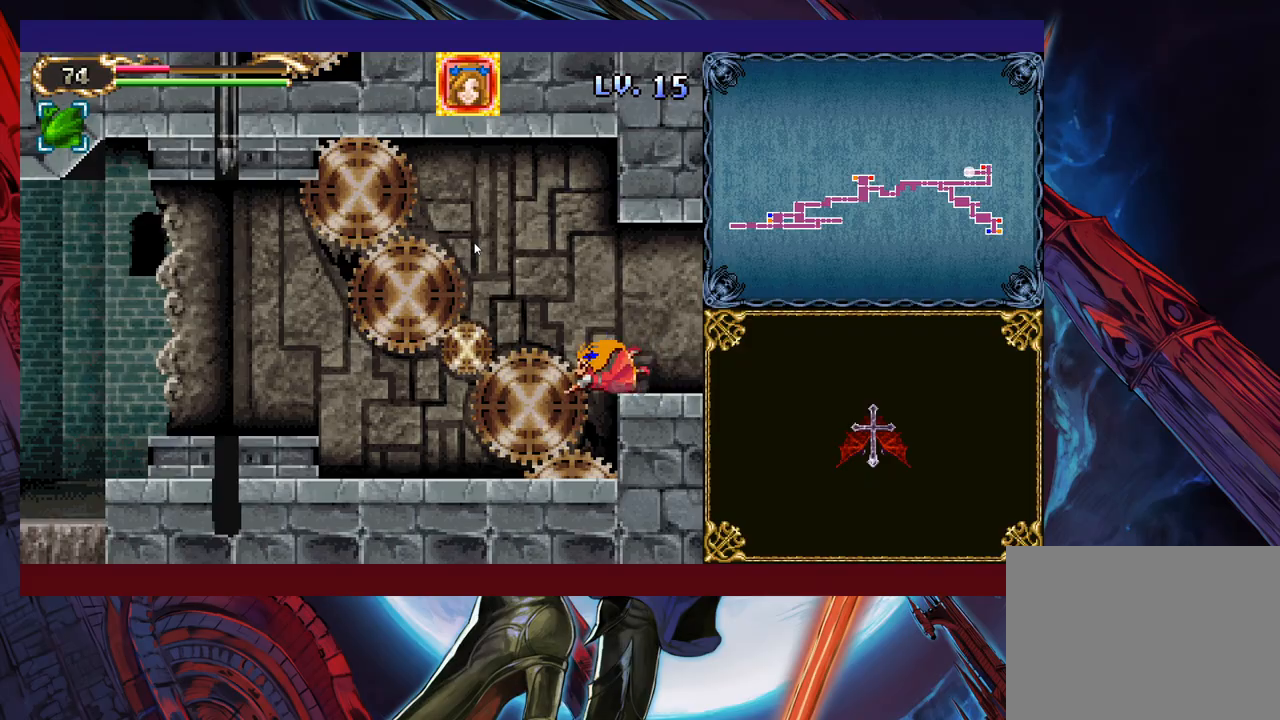
{"buttons": [], "left_stick": "left", "events": [[67, "B", "down"], [133, "B", "up"], [283, "left_stick", "left"]]}
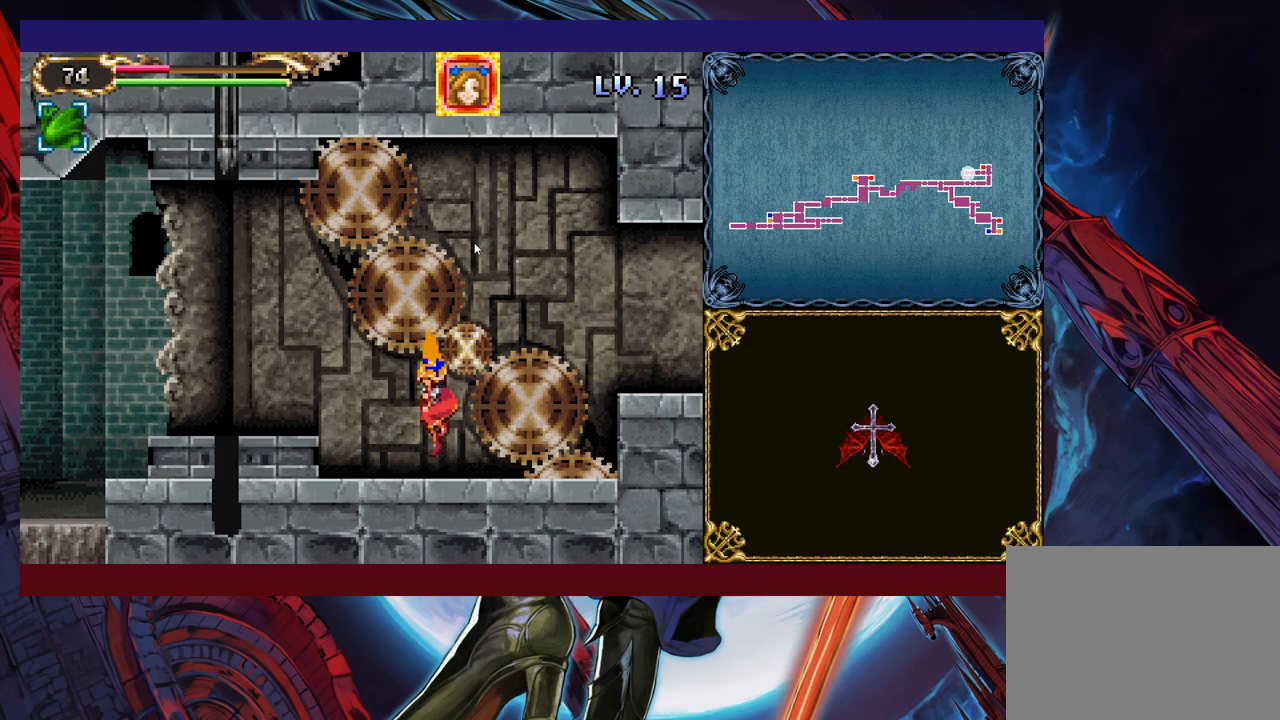
{"buttons": [], "left_stick": "left", "events": [[133, "B", "down"], [283, "B", "up"]]}
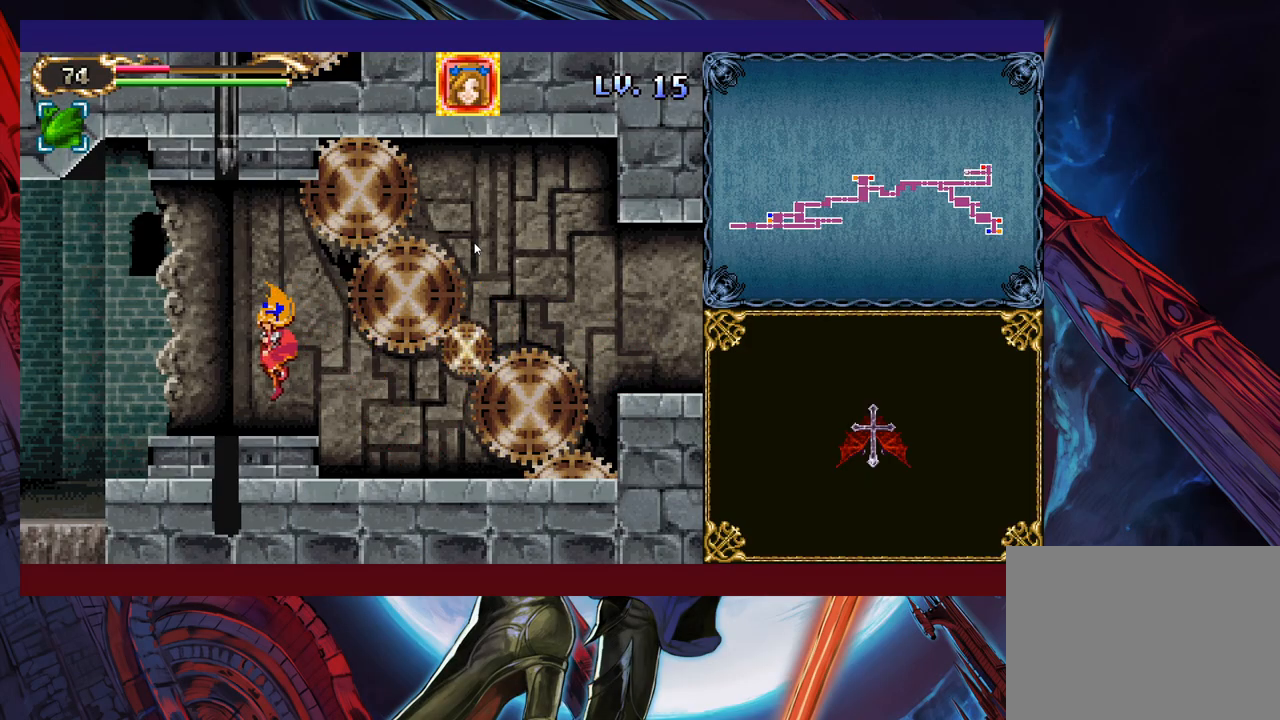
{"buttons": [], "left_stick": "left", "events": [[383, "L1", "down"], [467, "L1", "up"]]}
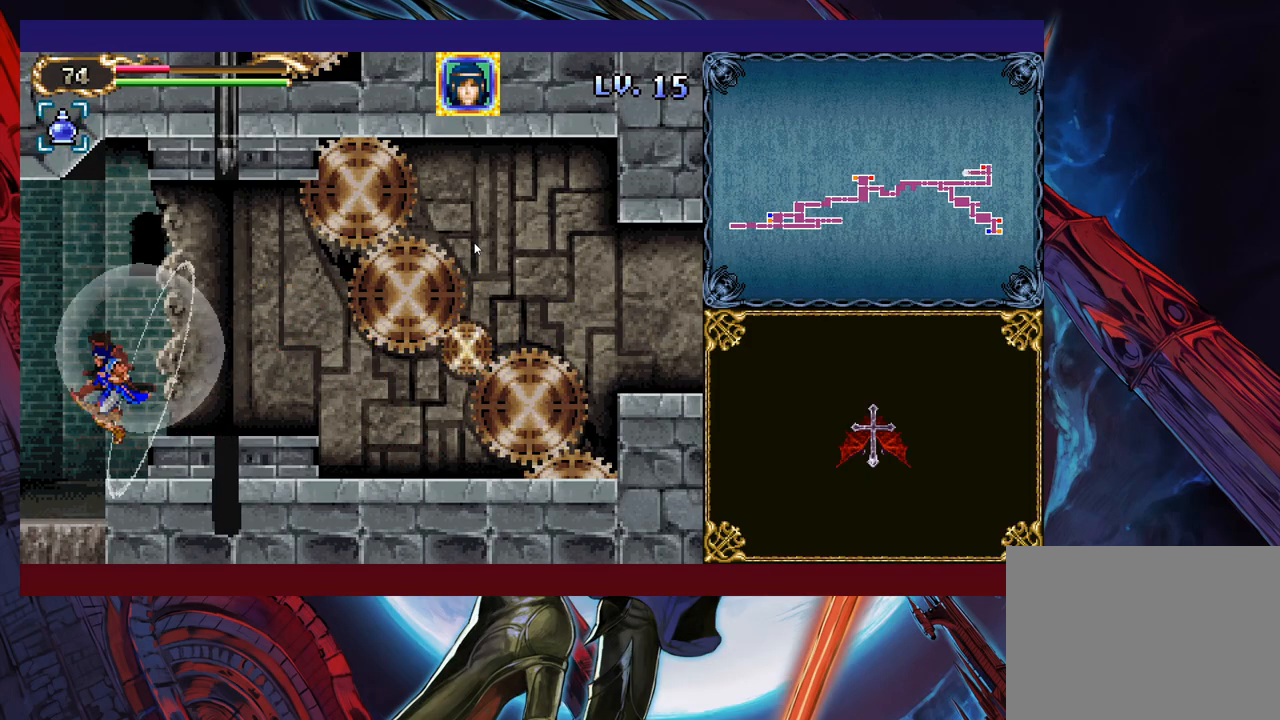
{"buttons": [], "left_stick": "down-left", "events": [[267, "left_stick", "down-left"], [333, "B", "down"], [417, "B", "up"]]}
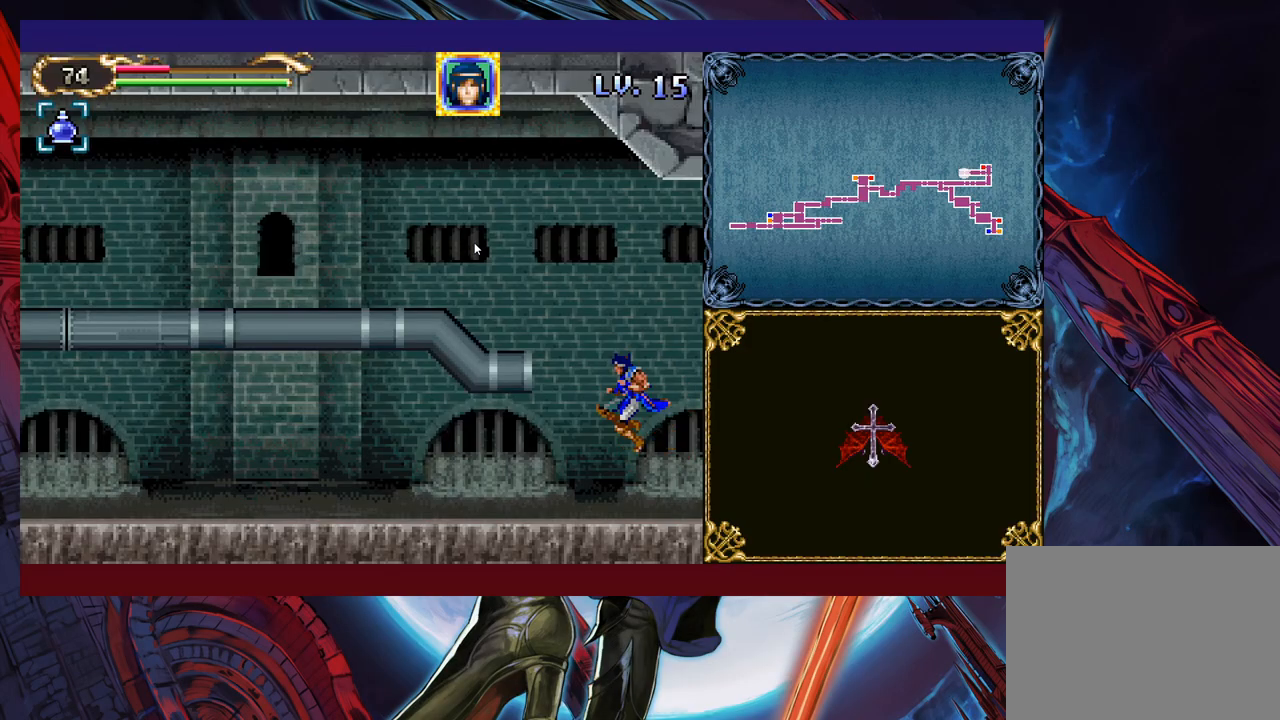
{"buttons": ["B"], "left_stick": "down-left", "events": [[33, "B", "down"], [83, "B", "up"], [483, "B", "down"]]}